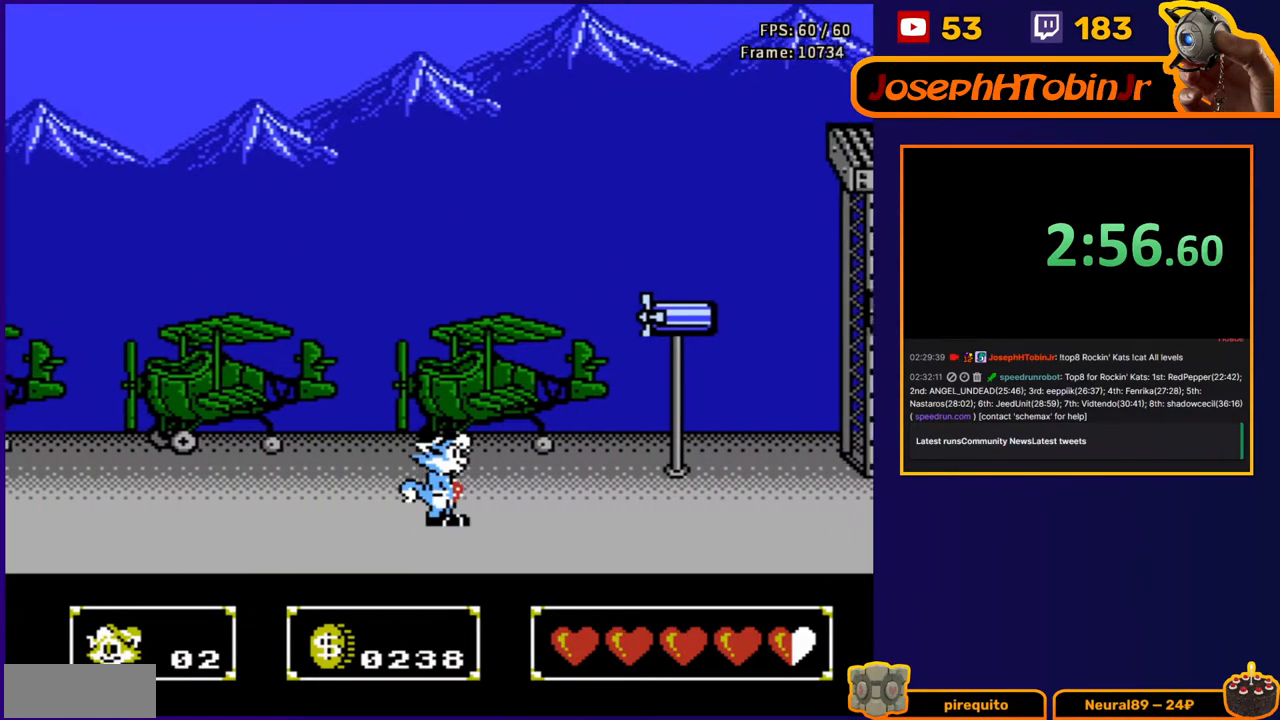
Gameplay with a controller (Nintendo layout); each line is a JSON object with the inputs held at the frame after it. "events" lists button and stick changes between this image and that frame as [ms after this image, input, new state], when the widget could be followed in between. Not read: L3 R3.
{"buttons": ["DPAD_UP", "DPAD_RIGHT"], "events": [[100, "A", "down"], [150, "A", "up"], [183, "DPAD_UP", "down"], [383, "B", "down"], [483, "B", "up"]]}
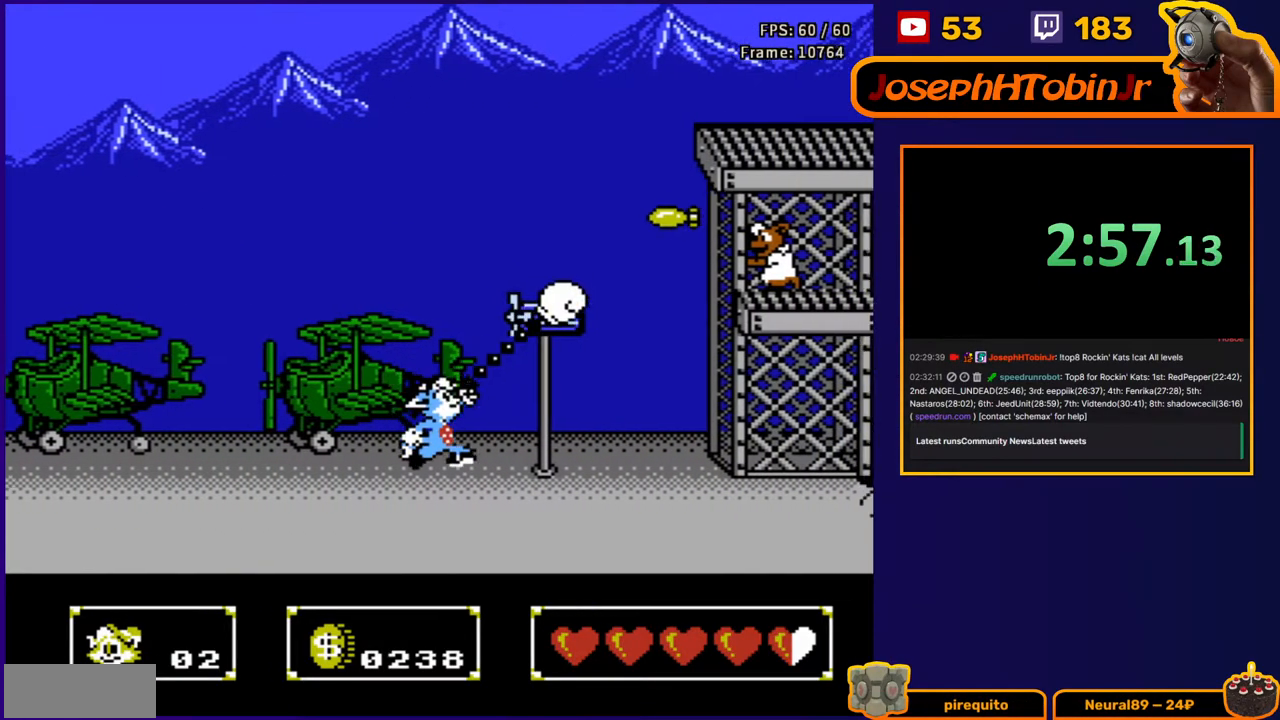
{"buttons": ["DPAD_UP", "DPAD_RIGHT"], "events": [[100, "B", "down"], [200, "B", "up"], [300, "B", "down"], [350, "DPAD_UP", "up"], [433, "B", "up"], [500, "DPAD_UP", "down"]]}
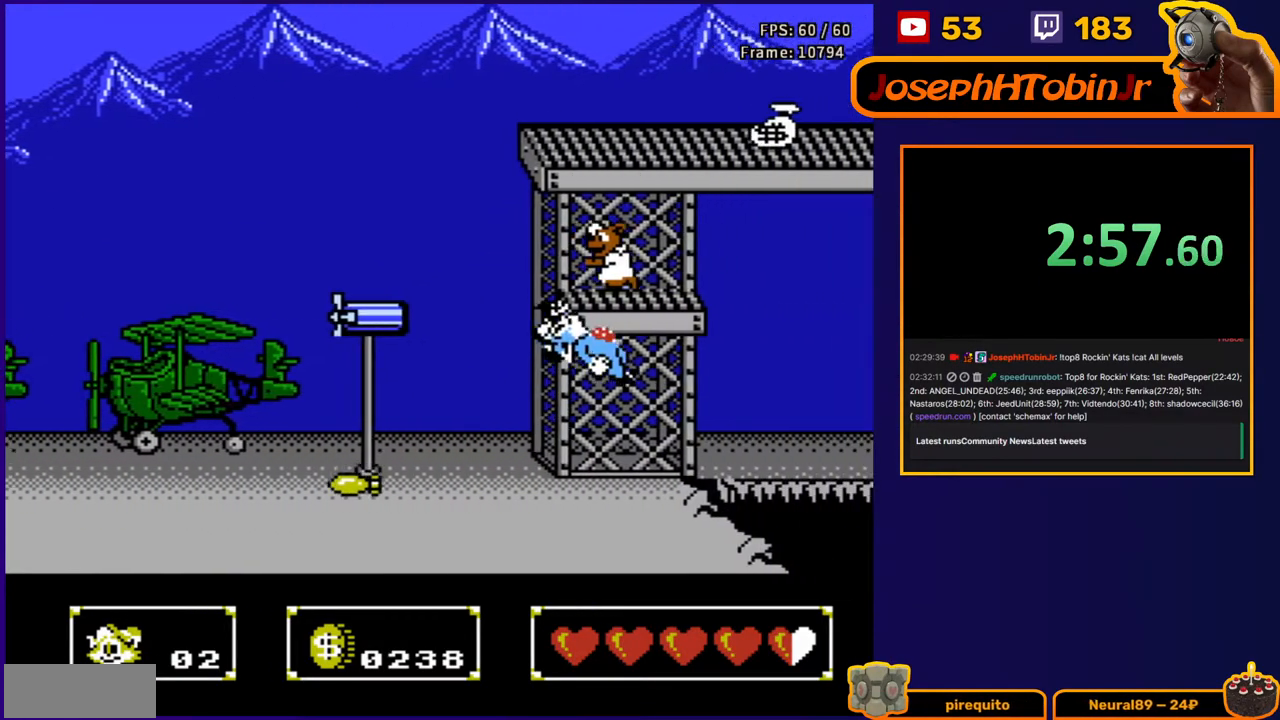
{"buttons": ["DPAD_UP"], "events": [[267, "DPAD_RIGHT", "up"], [317, "B", "down"], [417, "B", "up"]]}
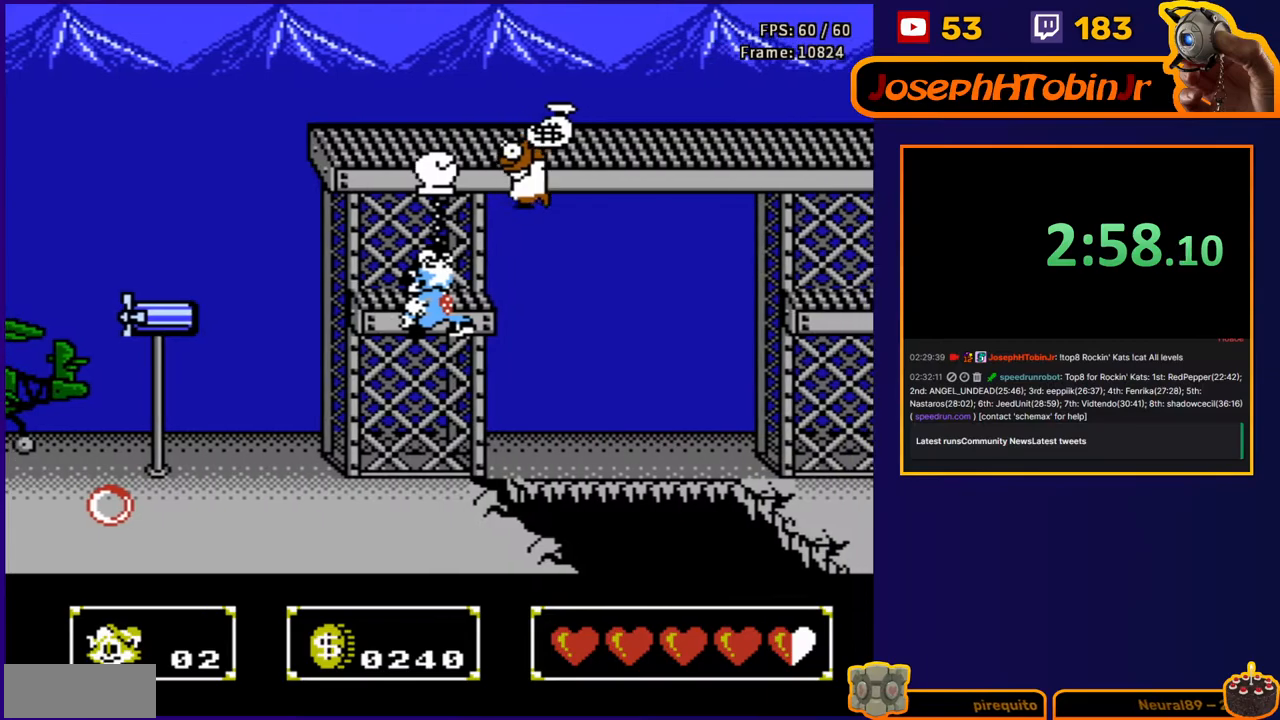
{"buttons": ["DPAD_RIGHT"], "events": [[33, "B", "down"], [83, "DPAD_RIGHT", "down"], [133, "B", "up"], [167, "DPAD_UP", "up"], [200, "B", "down"], [317, "B", "up"]]}
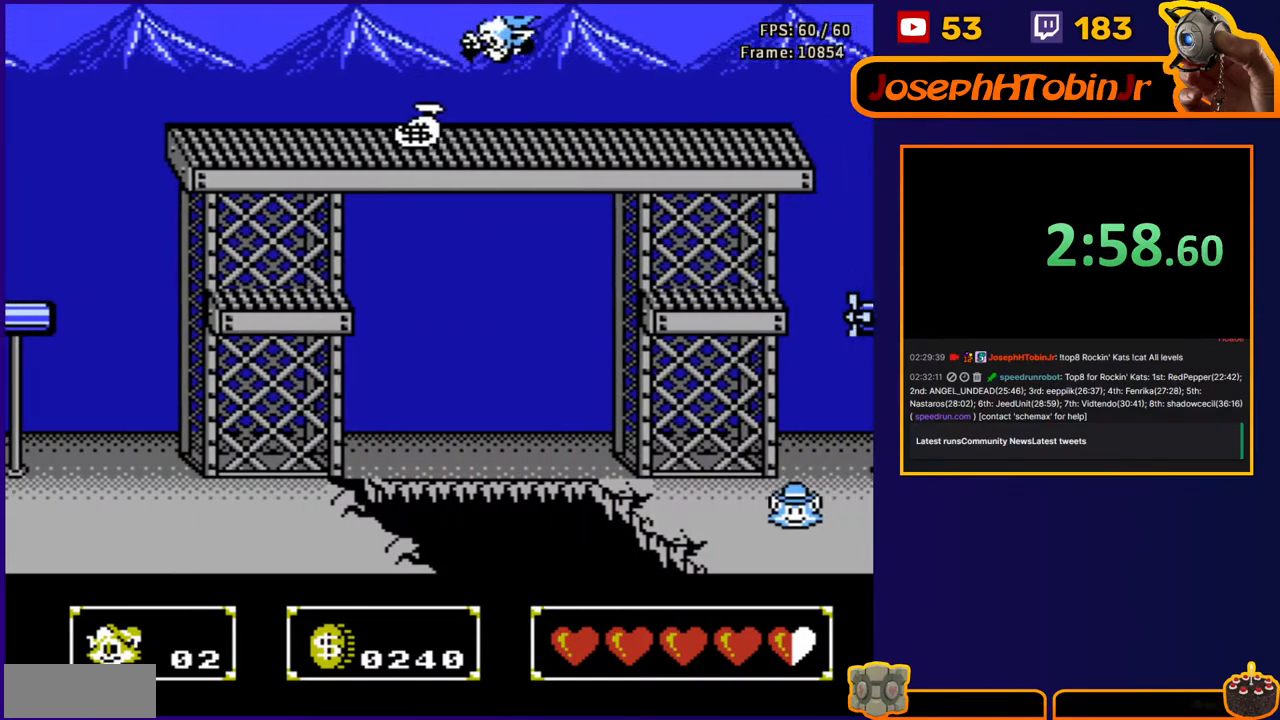
{"buttons": ["DPAD_RIGHT"], "events": [[50, "B", "down"], [133, "B", "up"]]}
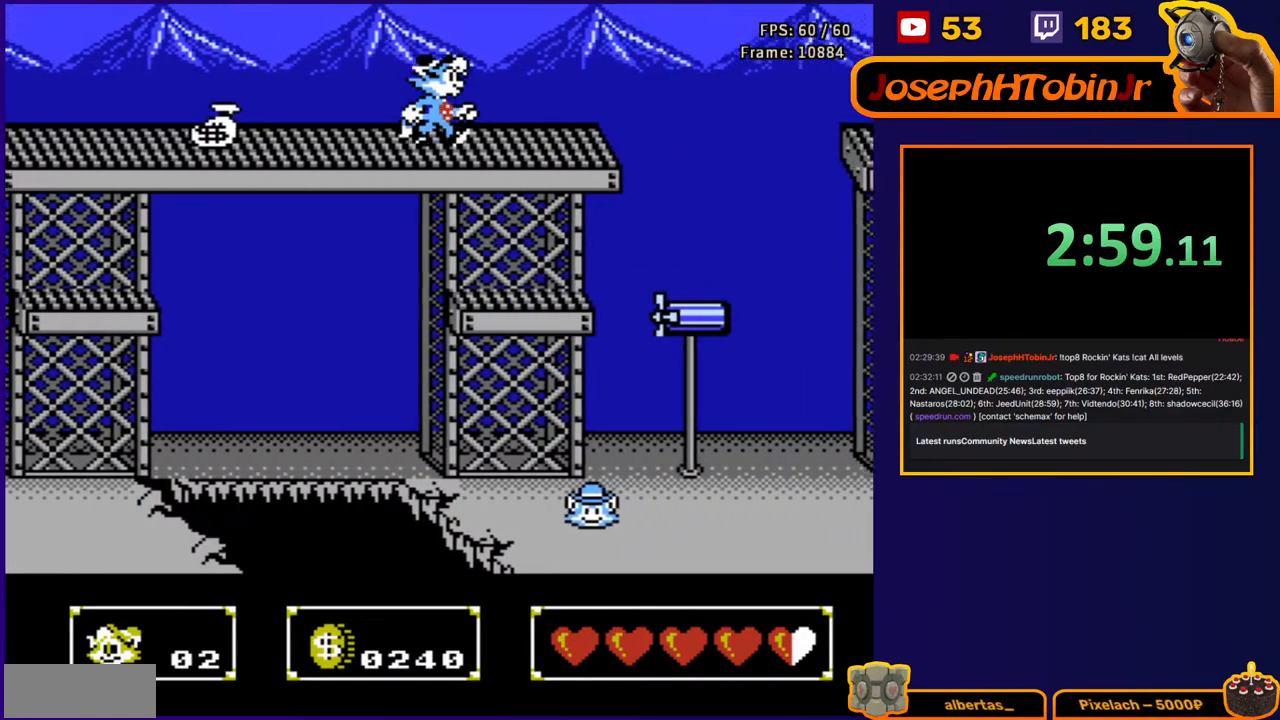
{"buttons": ["DPAD_RIGHT"], "events": []}
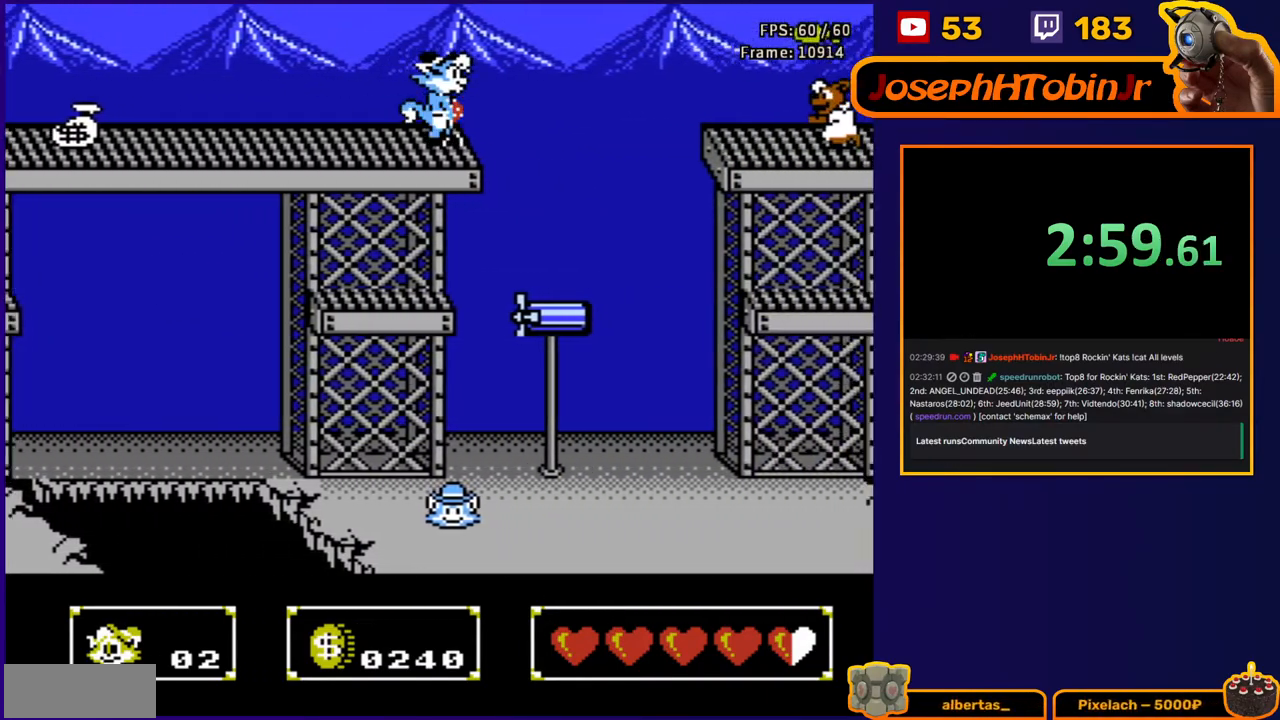
{"buttons": ["A", "DPAD_RIGHT"], "events": [[183, "A", "down"]]}
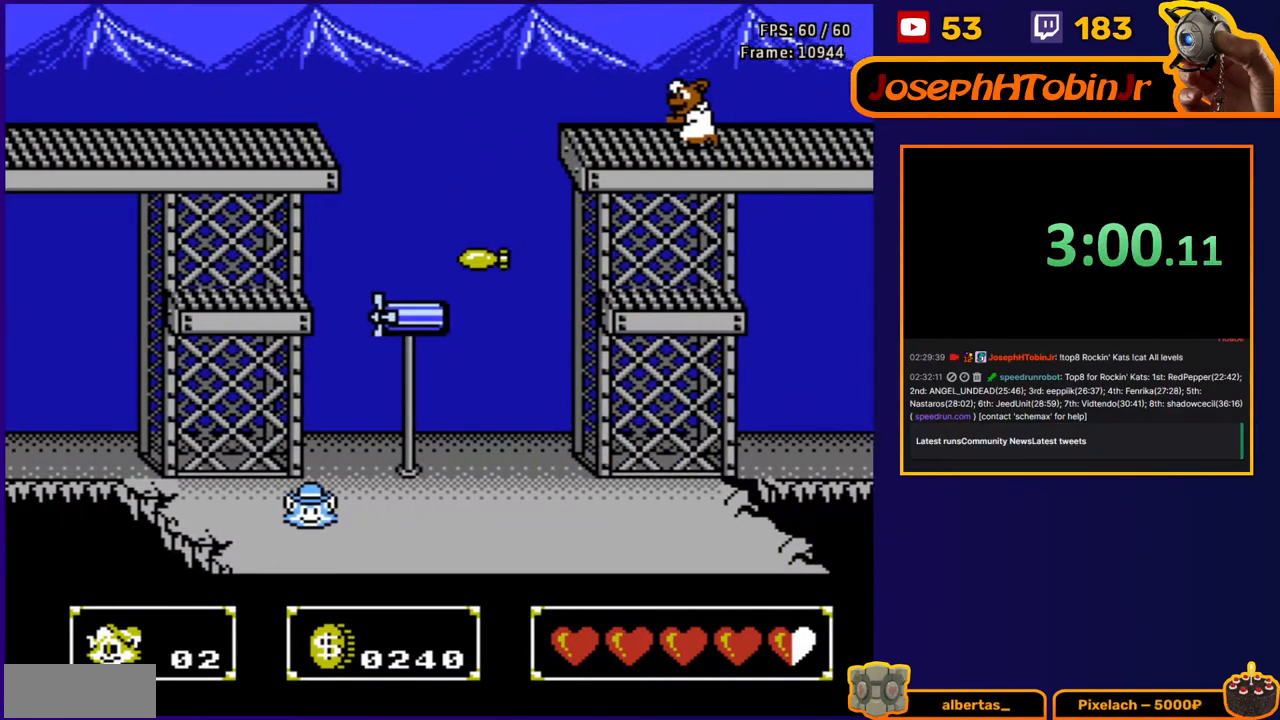
{"buttons": ["DPAD_RIGHT"], "events": [[500, "A", "up"]]}
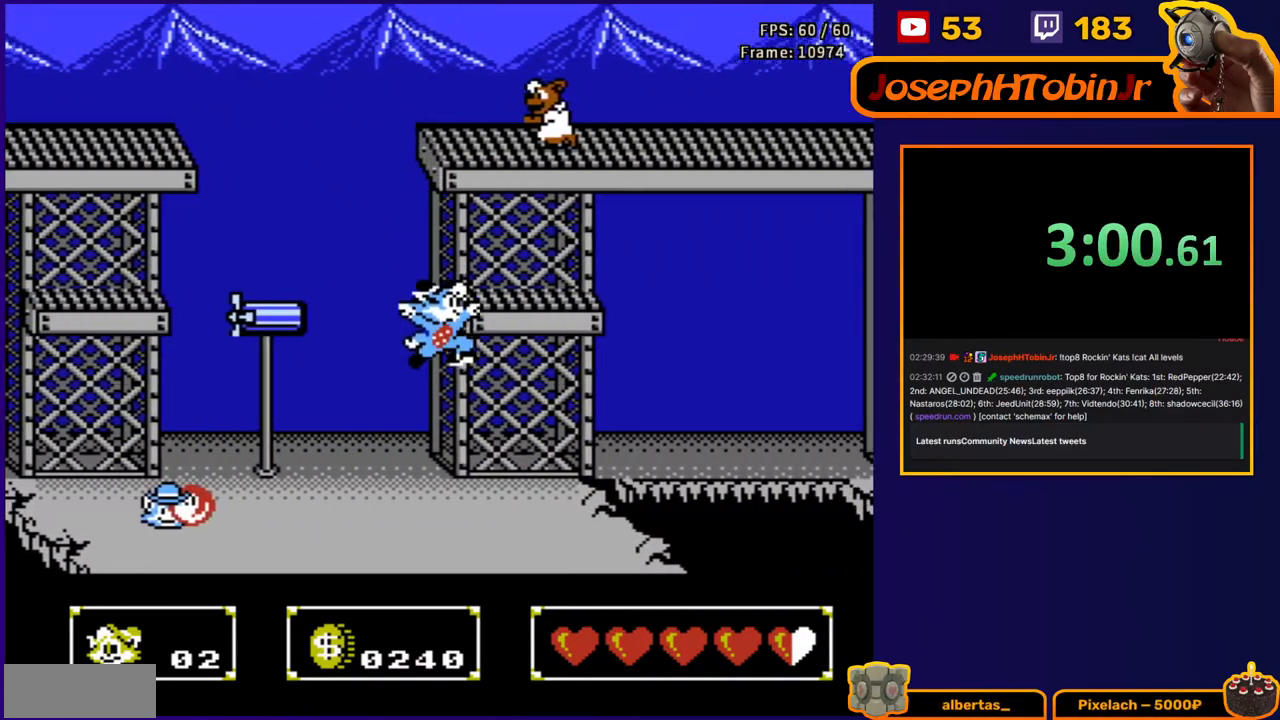
{"buttons": ["A", "DPAD_UP"], "events": [[217, "DPAD_UP", "down"], [233, "DPAD_UP", "up"], [317, "DPAD_UP", "down"], [333, "A", "down"], [450, "DPAD_RIGHT", "up"]]}
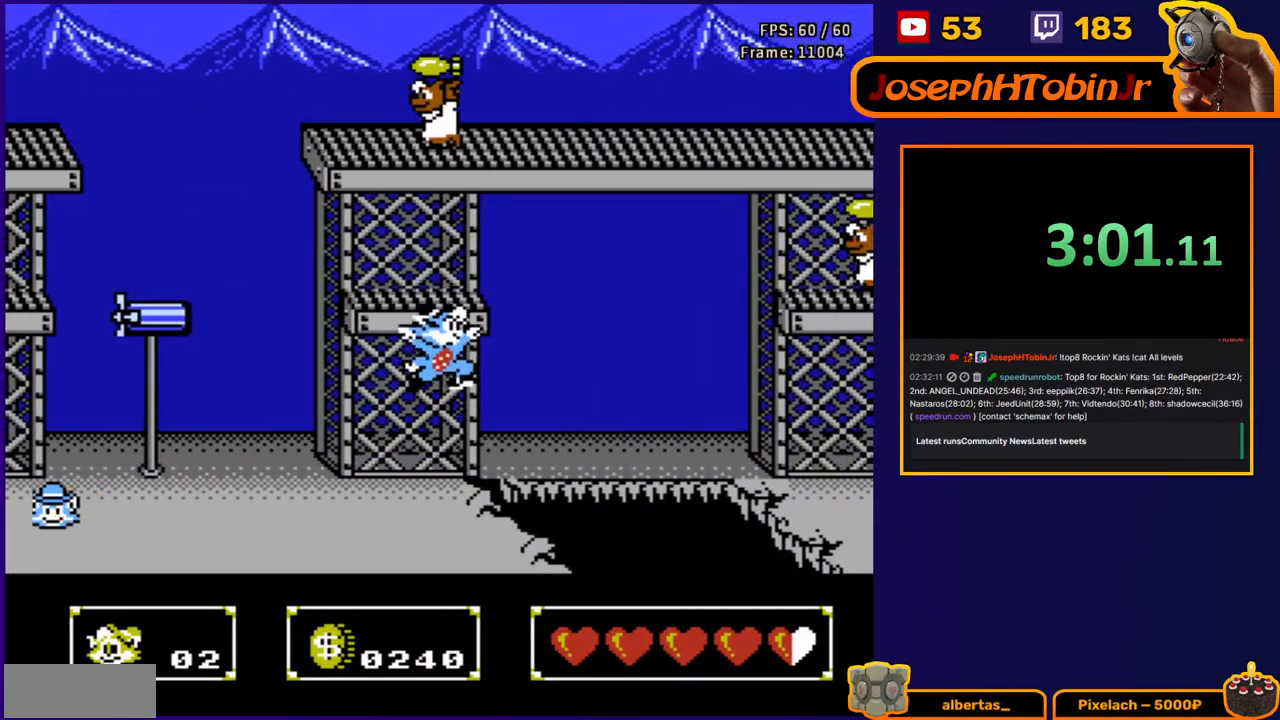
{"buttons": ["B", "DPAD_UP", "DPAD_RIGHT"], "events": [[33, "A", "up"], [83, "B", "down"], [150, "DPAD_RIGHT", "down"], [200, "B", "up"], [233, "DPAD_RIGHT", "up"], [417, "B", "down"], [467, "DPAD_RIGHT", "down"]]}
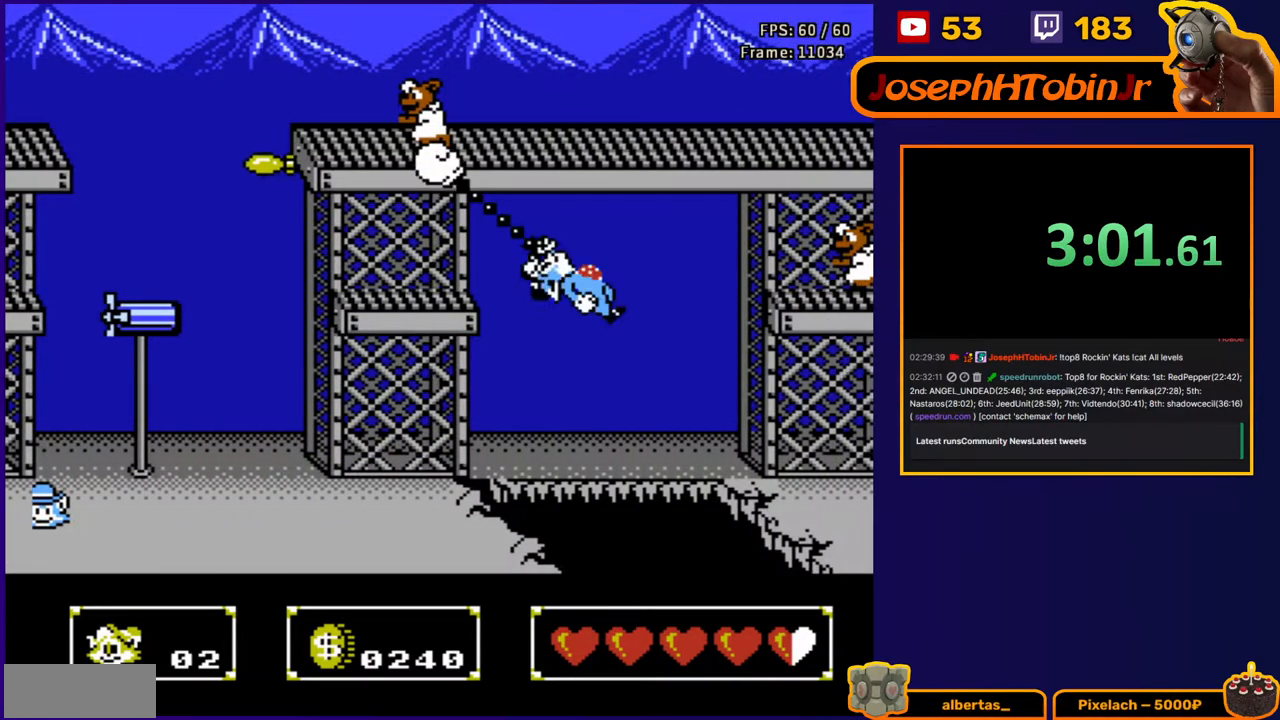
{"buttons": ["DPAD_RIGHT"], "events": [[17, "B", "up"], [67, "B", "down"], [117, "DPAD_UP", "up"], [167, "B", "up"]]}
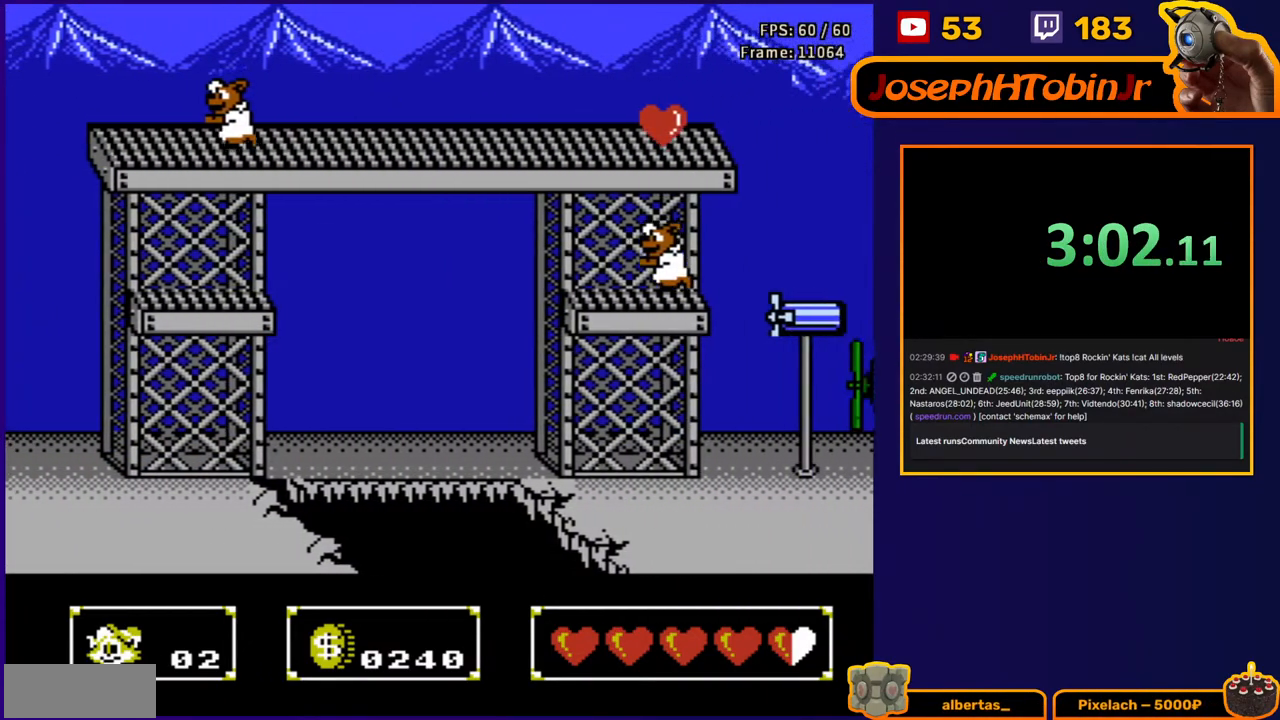
{"buttons": ["DPAD_RIGHT"], "events": [[83, "B", "down"], [150, "B", "up"]]}
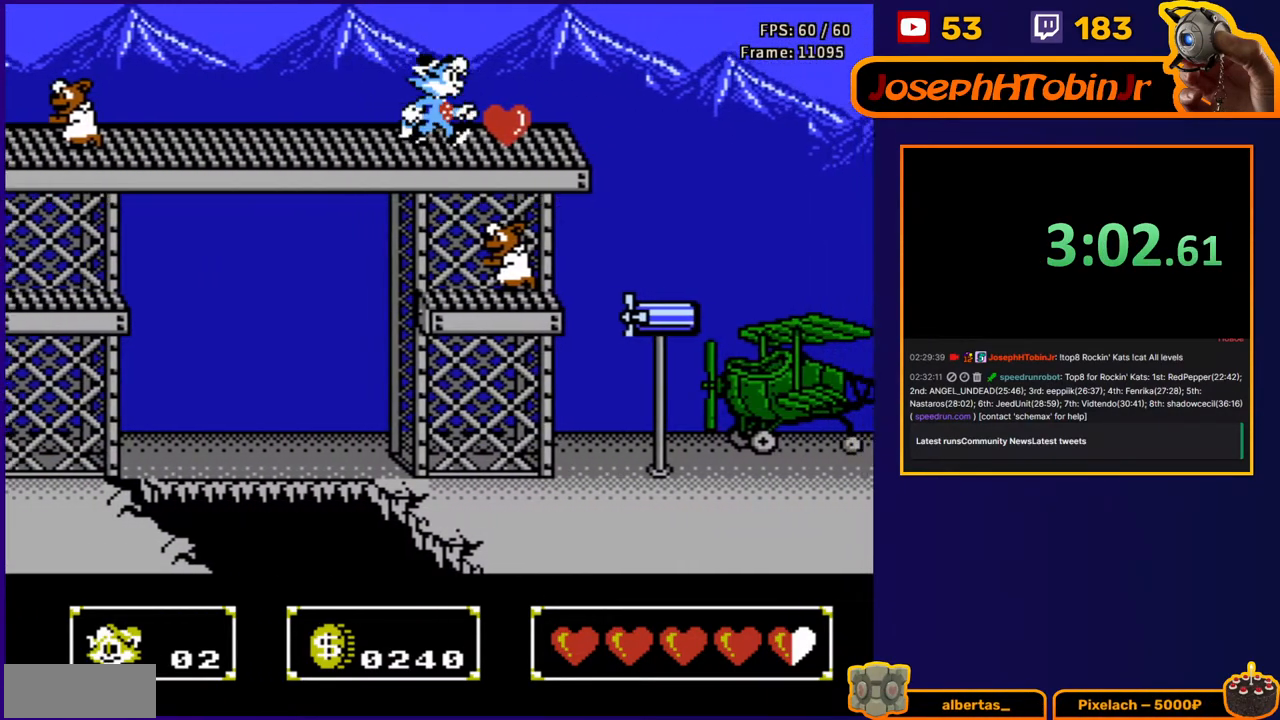
{"buttons": ["DPAD_RIGHT"], "events": []}
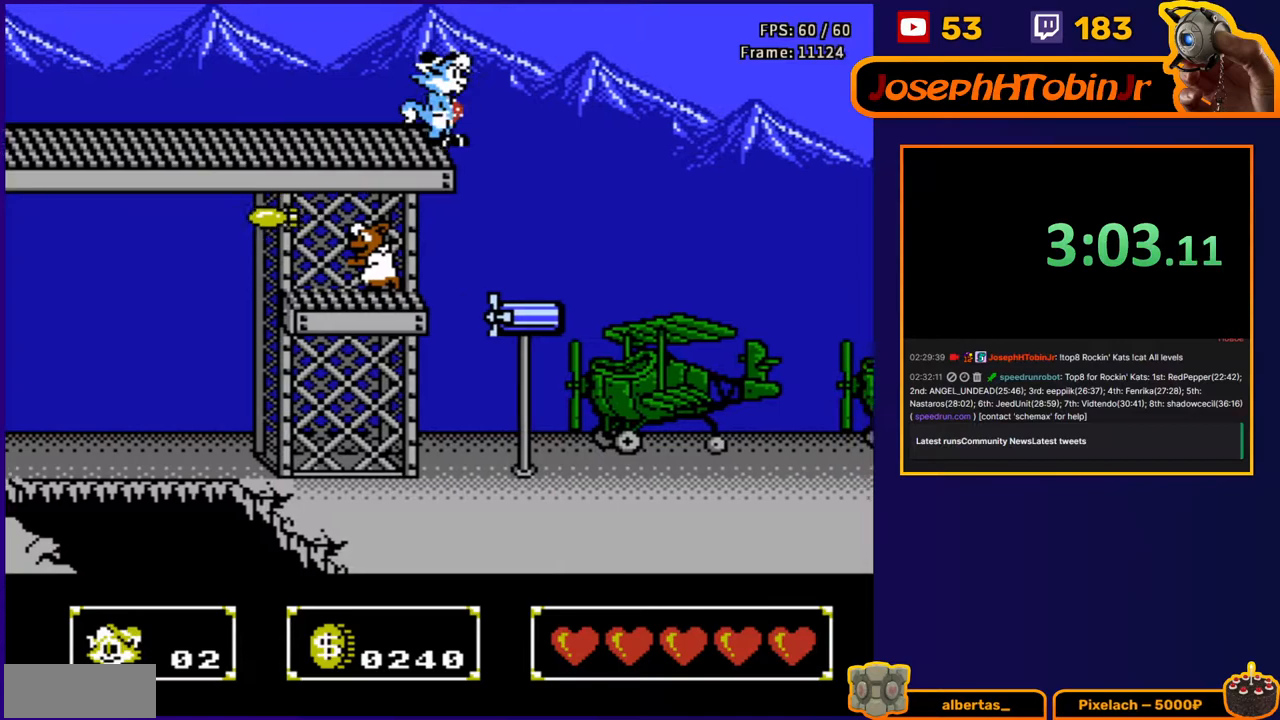
{"buttons": ["DPAD_RIGHT"], "events": [[17, "A", "down"], [383, "A", "up"]]}
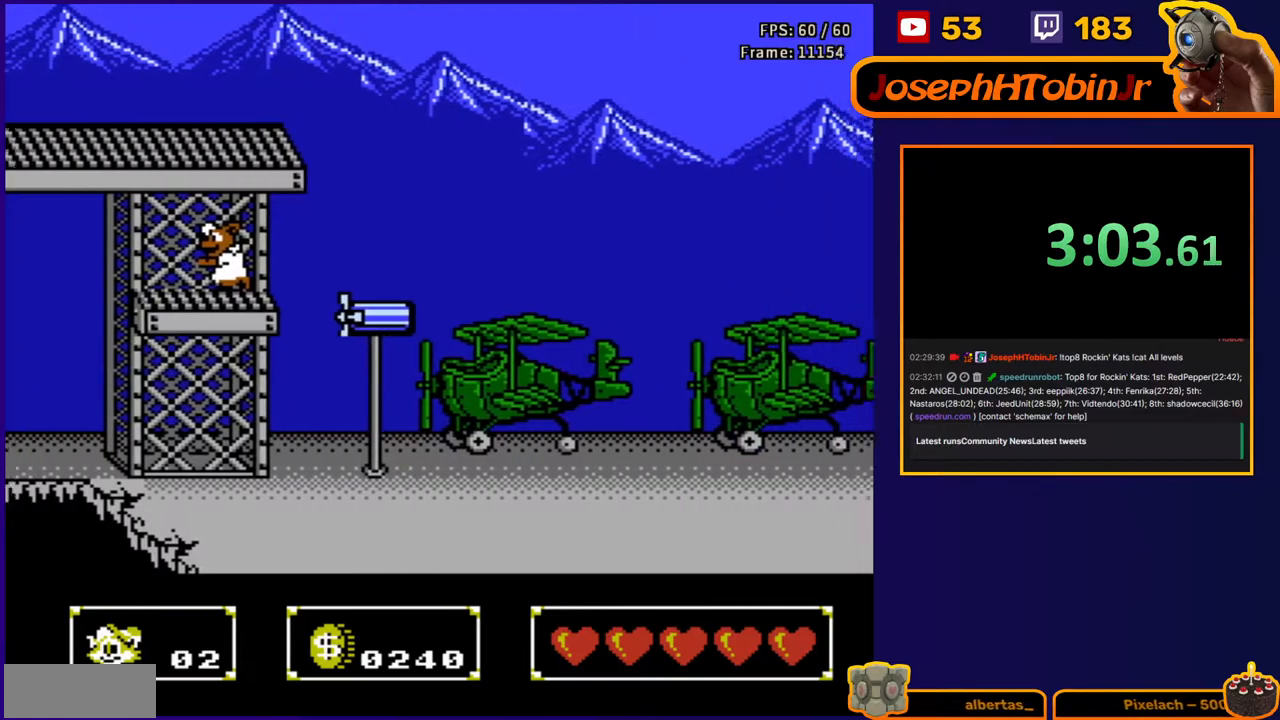
{"buttons": ["DPAD_RIGHT"], "events": []}
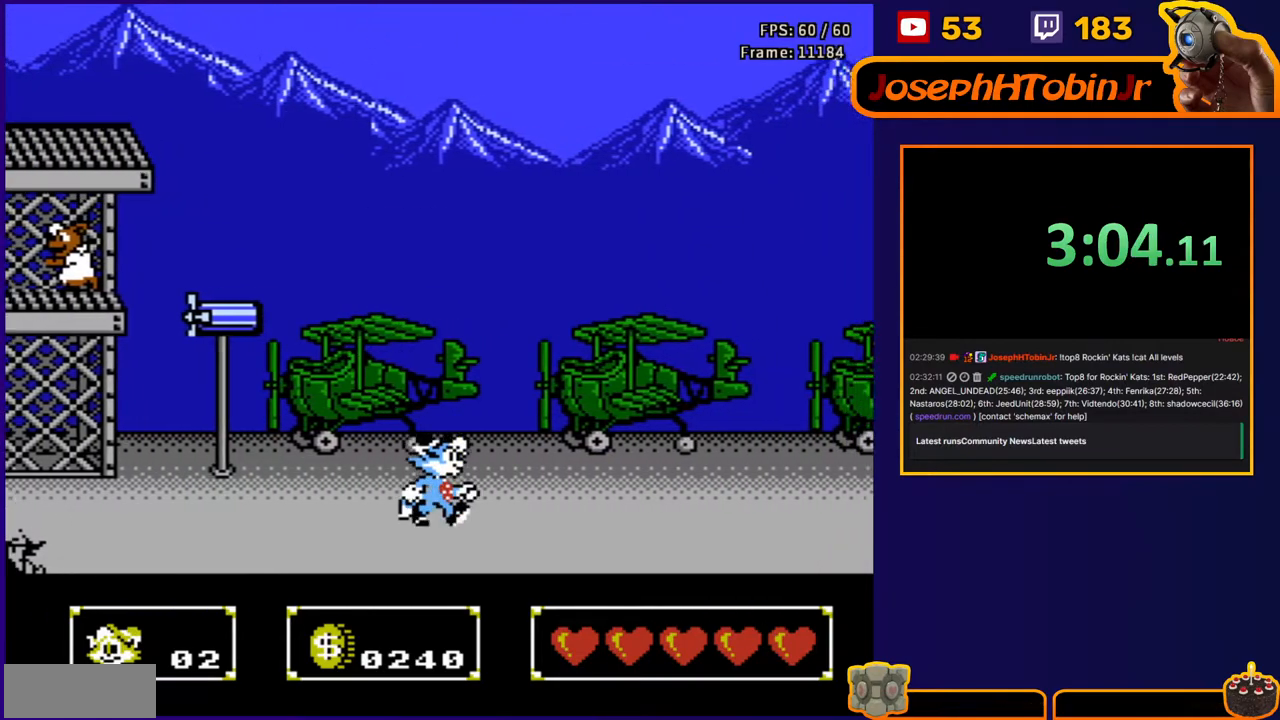
{"buttons": ["DPAD_RIGHT"], "events": []}
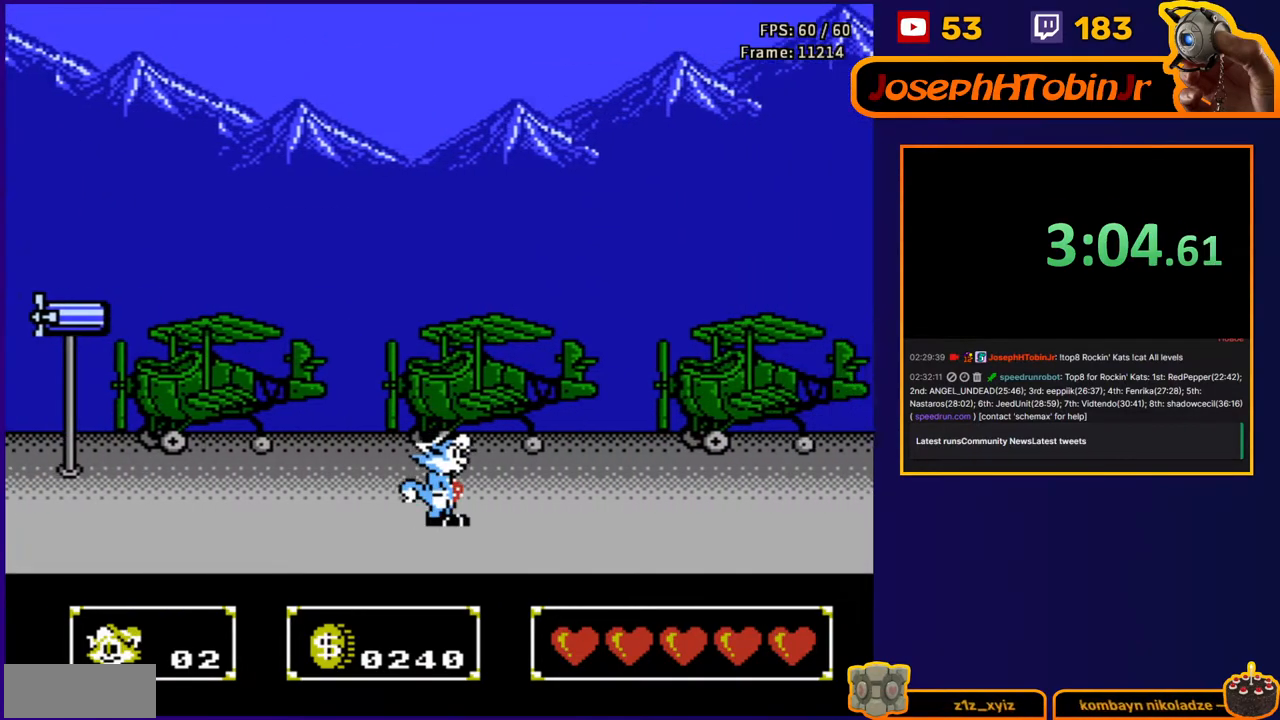
{"buttons": ["DPAD_RIGHT"], "events": []}
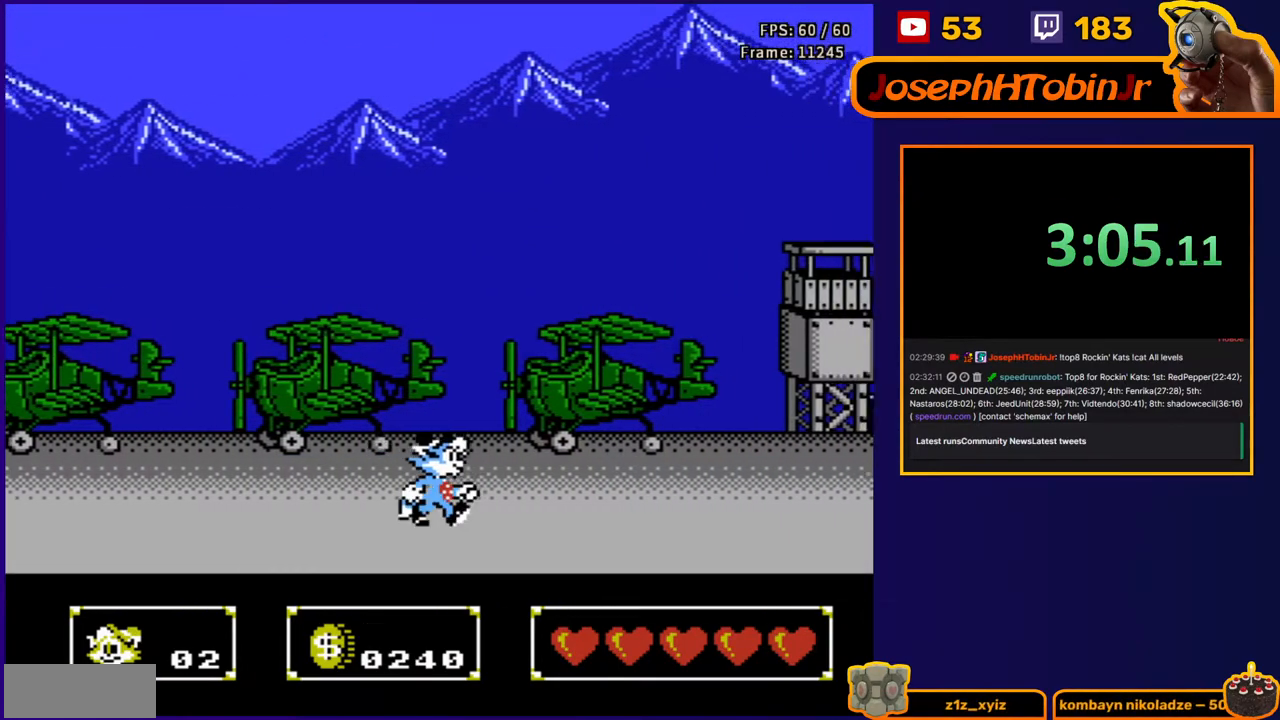
{"buttons": ["A", "DPAD_RIGHT"], "events": [[417, "A", "down"]]}
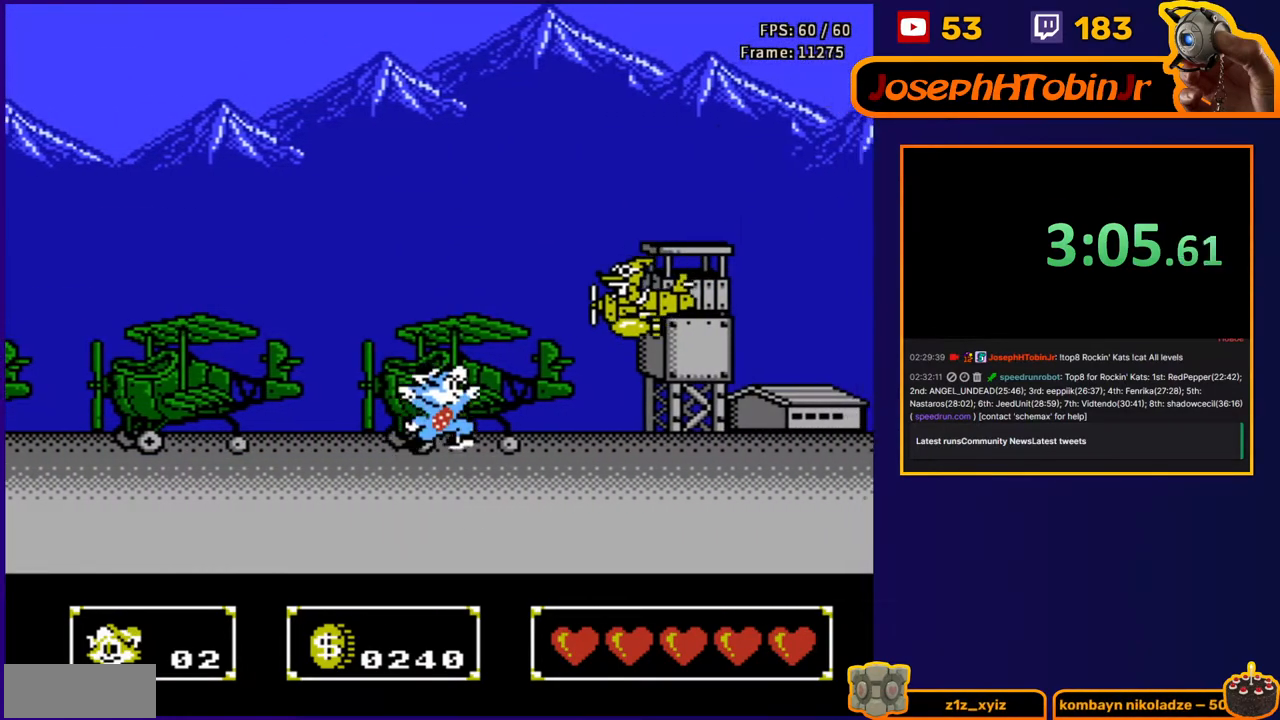
{"buttons": ["DPAD_RIGHT"], "events": [[133, "B", "down"], [317, "B", "up"], [350, "A", "up"]]}
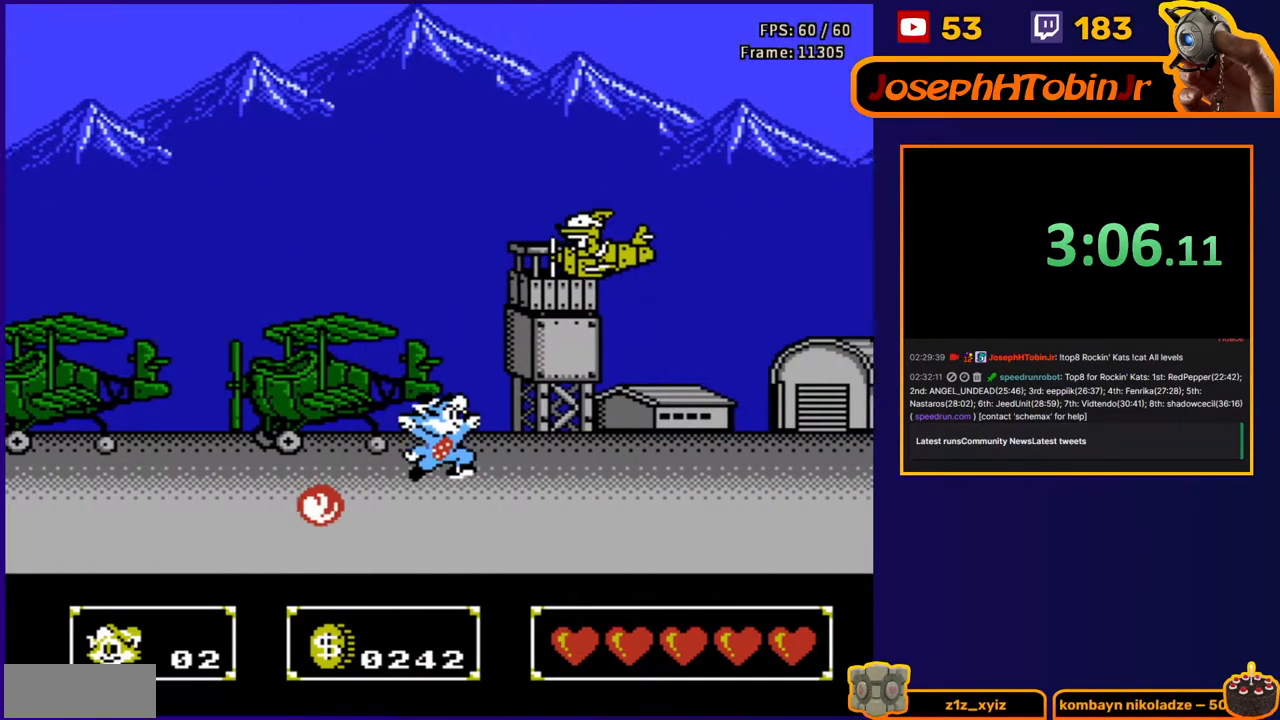
{"buttons": ["DPAD_RIGHT"], "events": []}
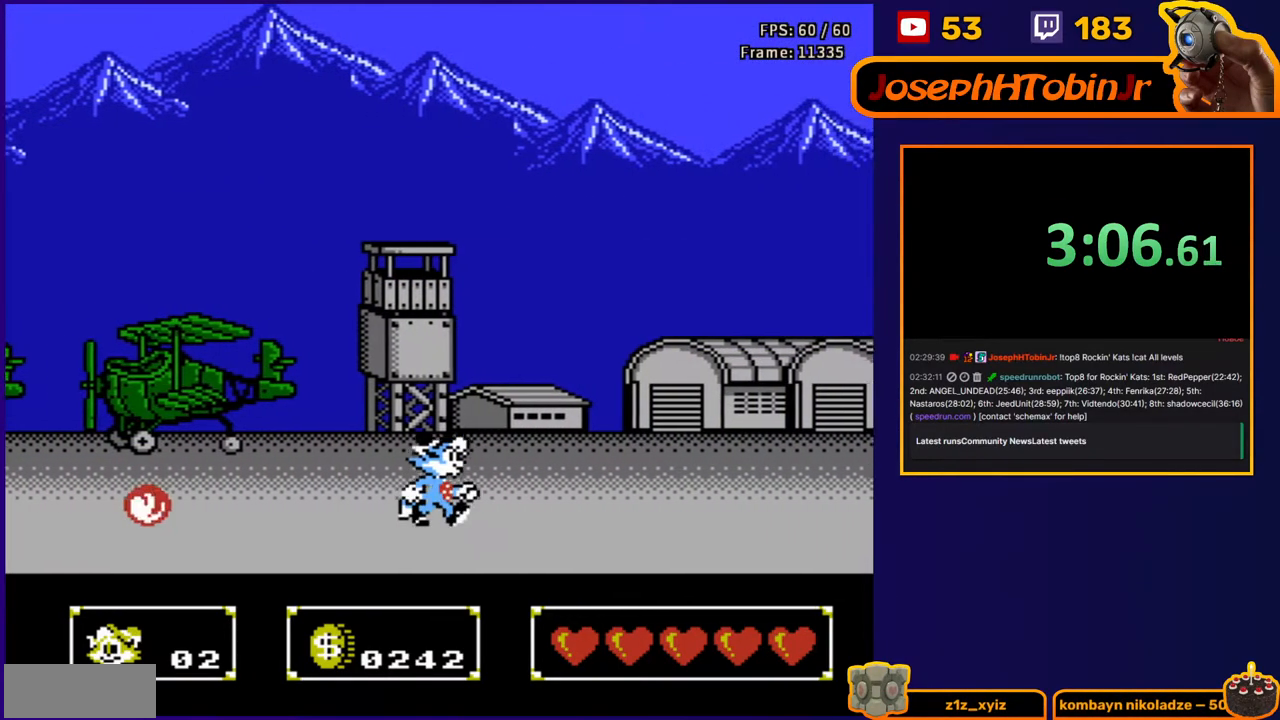
{"buttons": ["DPAD_RIGHT"], "events": []}
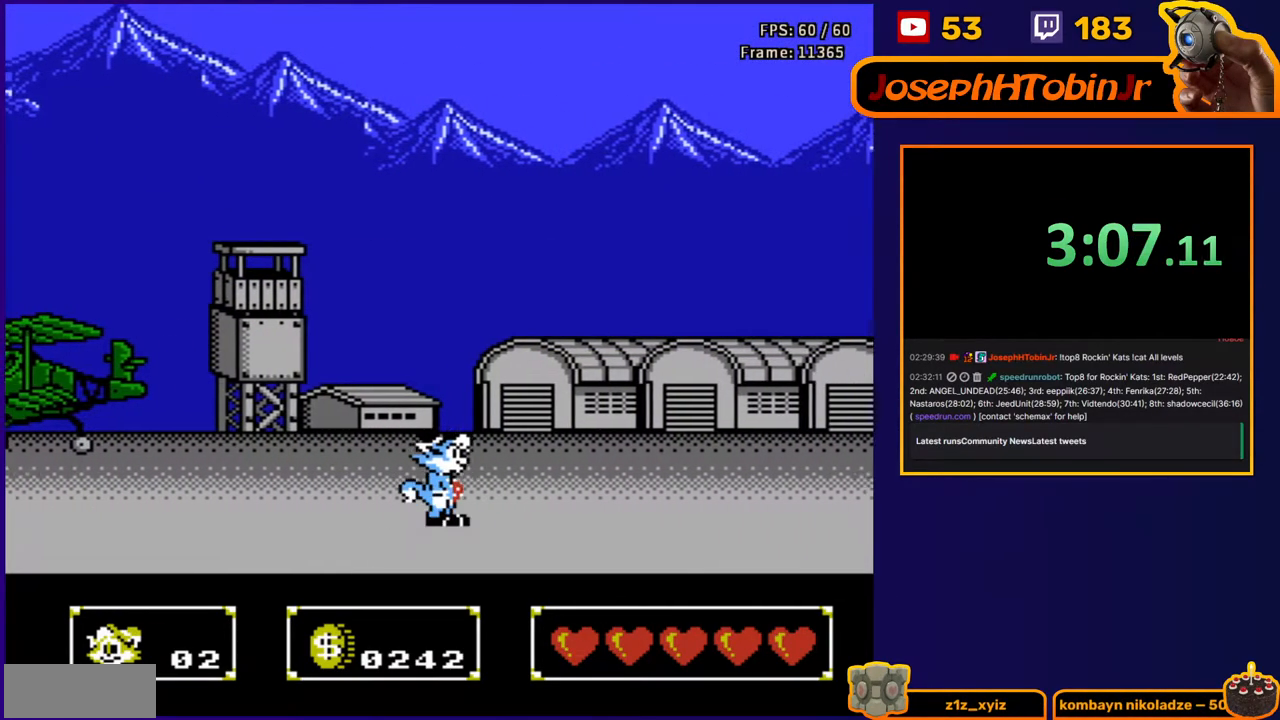
{"buttons": ["DPAD_RIGHT"], "events": []}
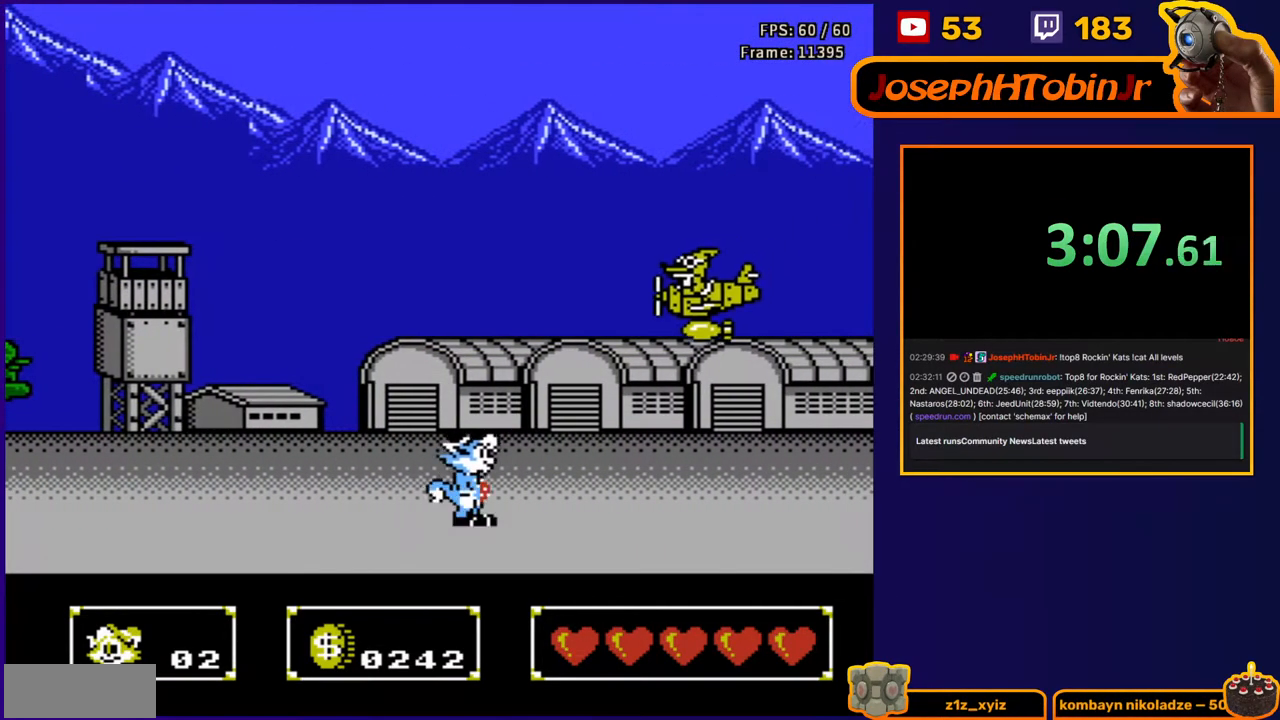
{"buttons": ["DPAD_RIGHT"], "events": [[33, "A", "down"], [233, "B", "down"], [400, "B", "up"], [450, "A", "up"]]}
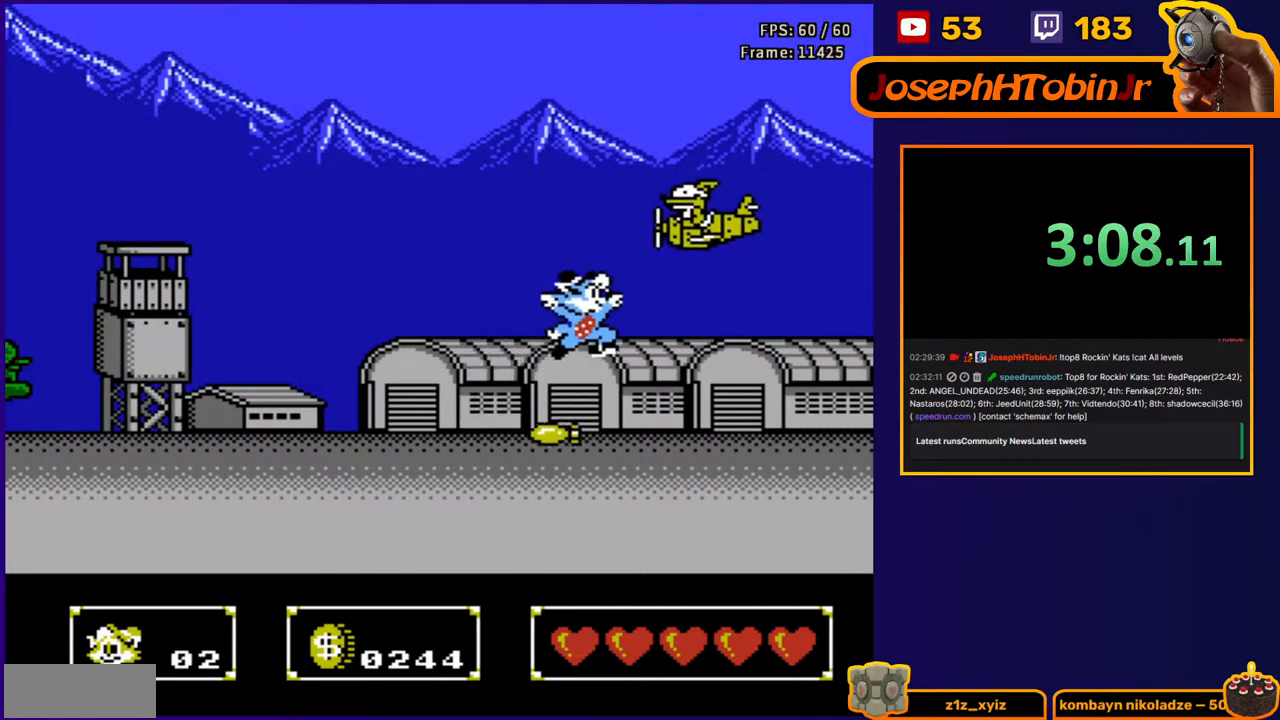
{"buttons": ["DPAD_RIGHT"], "events": []}
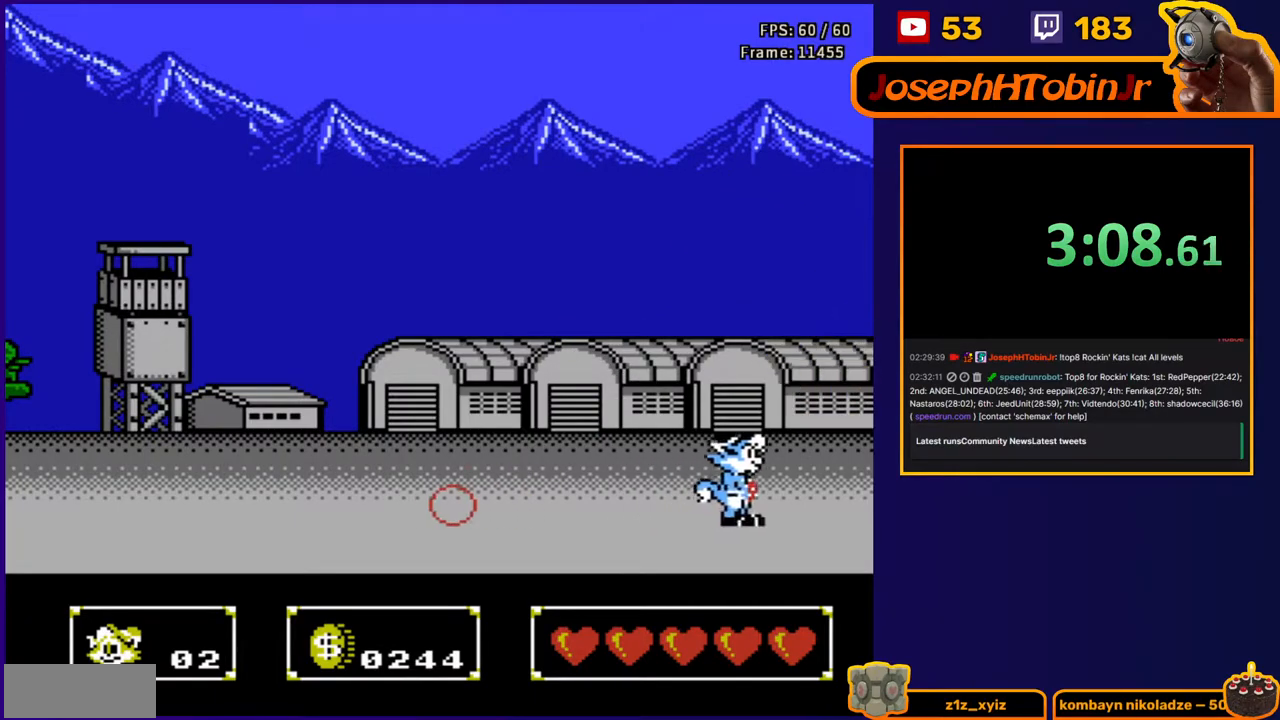
{"buttons": ["DPAD_RIGHT"], "events": []}
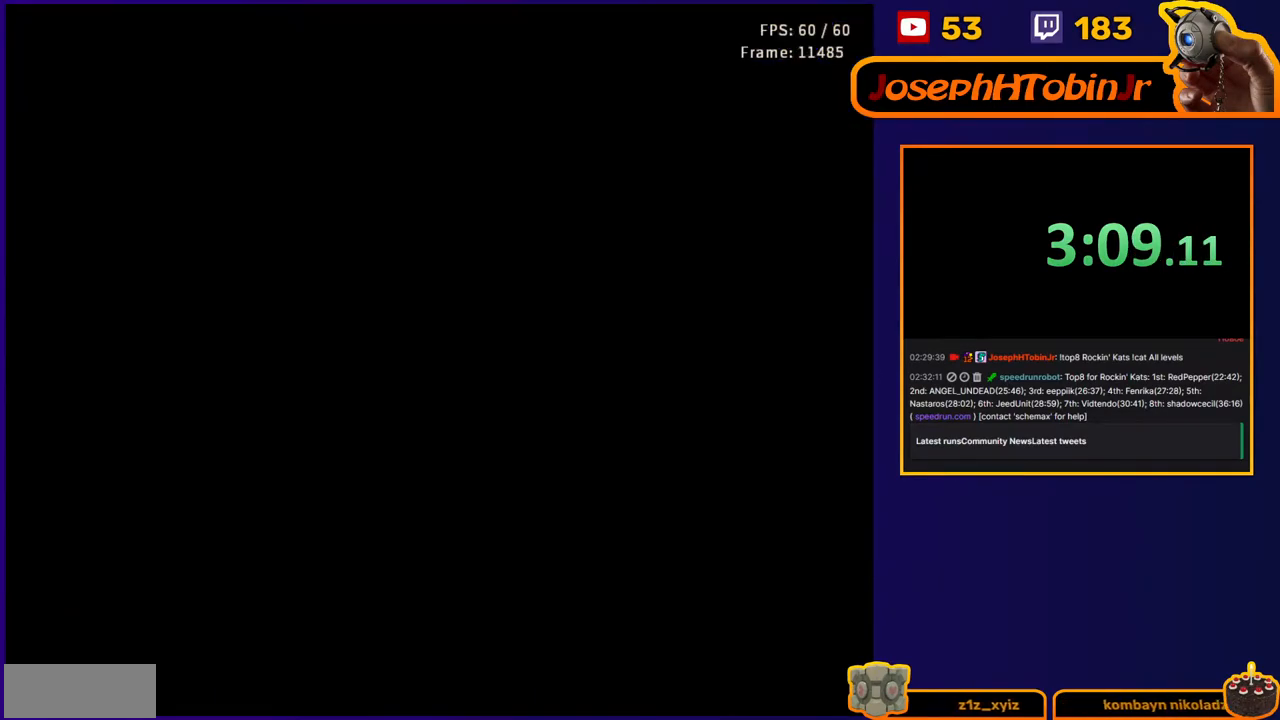
{"buttons": [], "events": [[400, "DPAD_RIGHT", "up"]]}